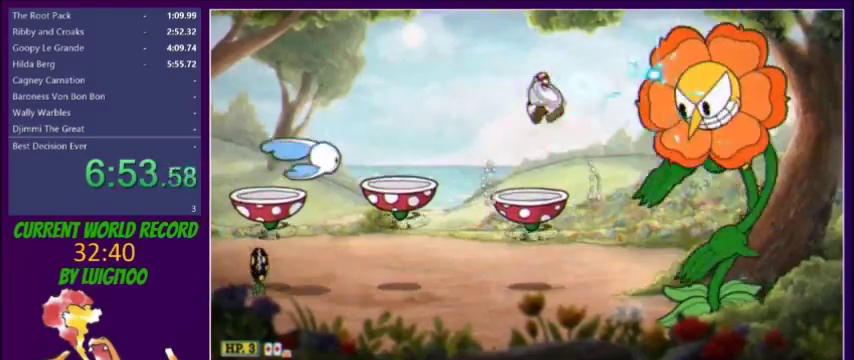
Gameplay with a controller (Xbox layout); each line is a JSON object with the inputs held at the frame after it. "events" lists button and stick changes between this image and that frame as [ms after this image, input, new state], when the widget could be followed in between. Not read: L3 R3 left_stick right_stick.
{"buttons": ["X"], "events": []}
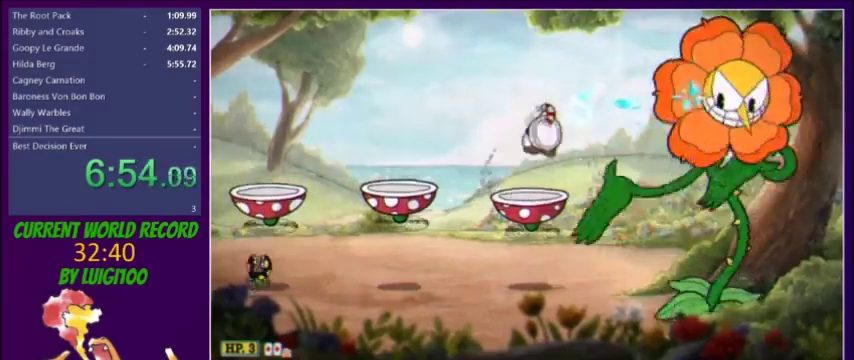
{"buttons": ["X"], "events": []}
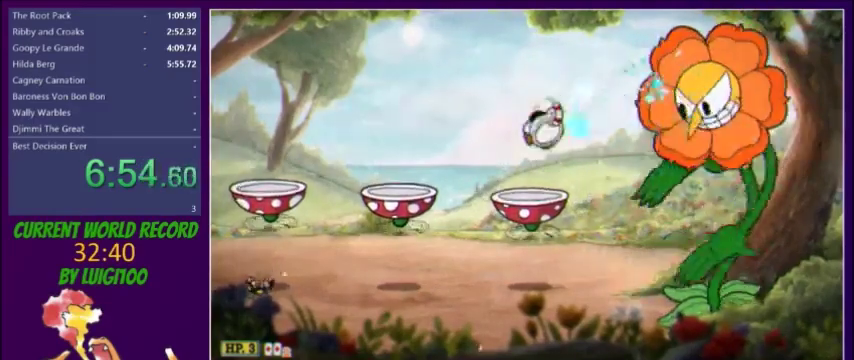
{"buttons": ["X"], "events": []}
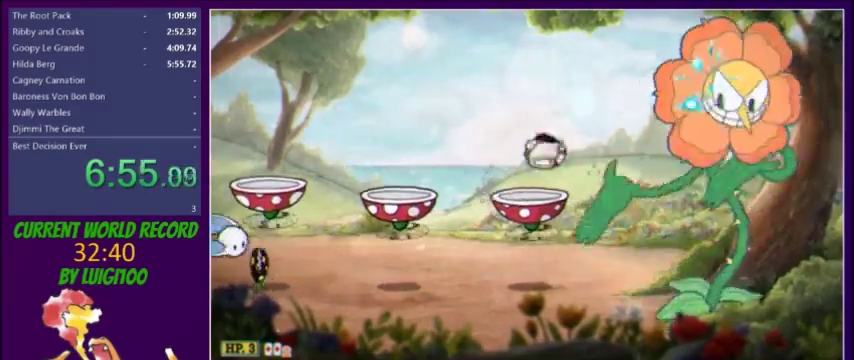
{"buttons": ["X"], "events": []}
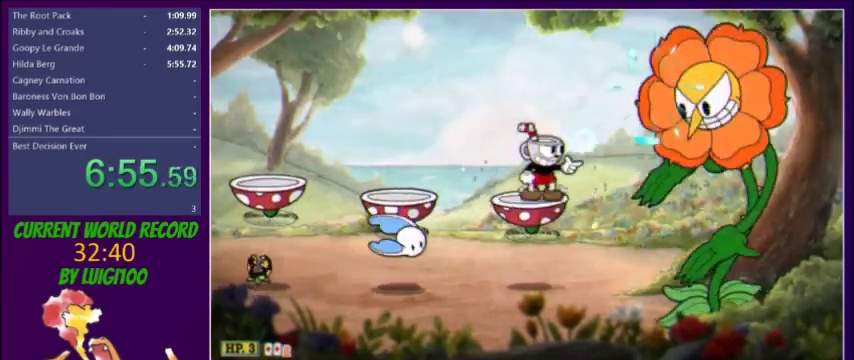
{"buttons": ["X"], "events": []}
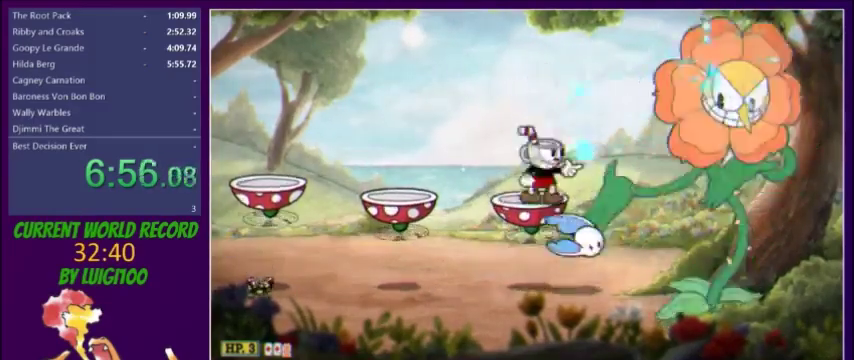
{"buttons": ["X", "R1"], "events": [[33, "R1", "down"], [66, "R1", "up"], [500, "R1", "down"]]}
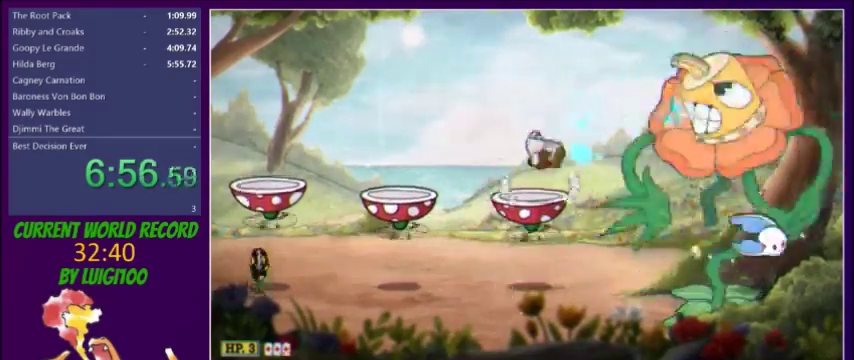
{"buttons": ["X"], "events": [[34, "R1", "up"], [434, "R1", "down"], [467, "R1", "up"]]}
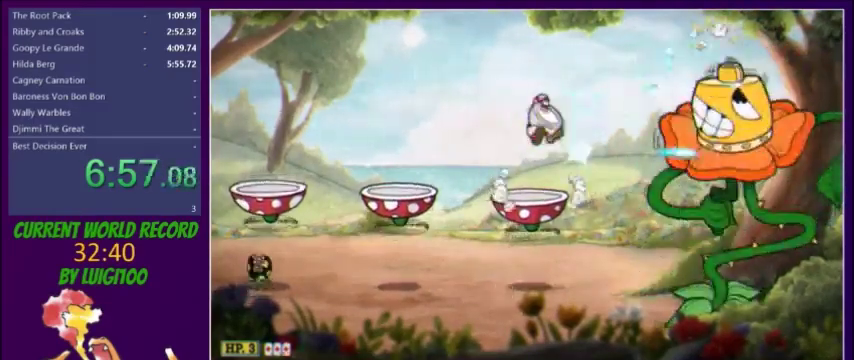
{"buttons": ["X"], "events": []}
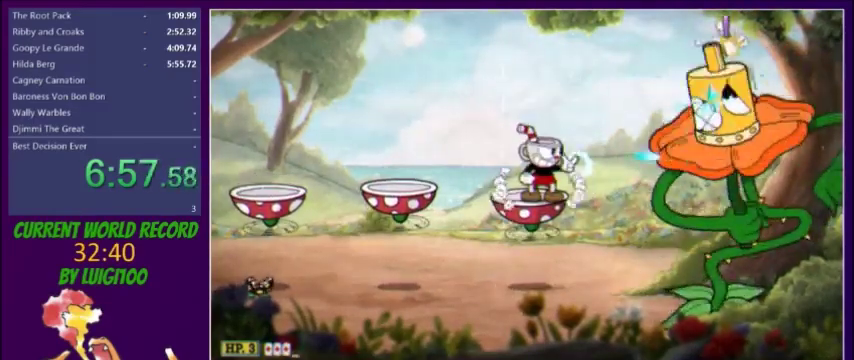
{"buttons": ["X"], "events": []}
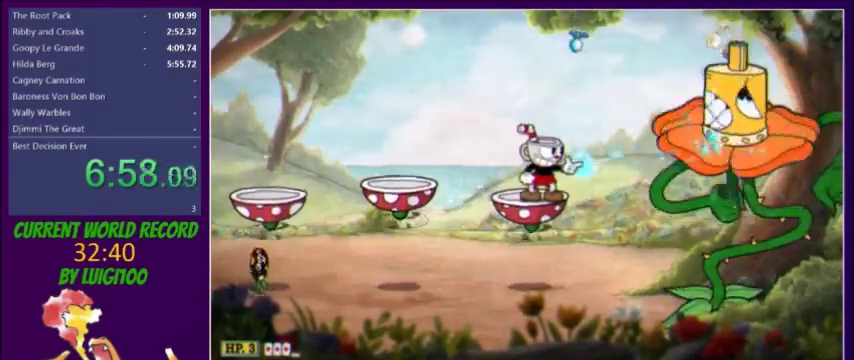
{"buttons": ["X"], "events": []}
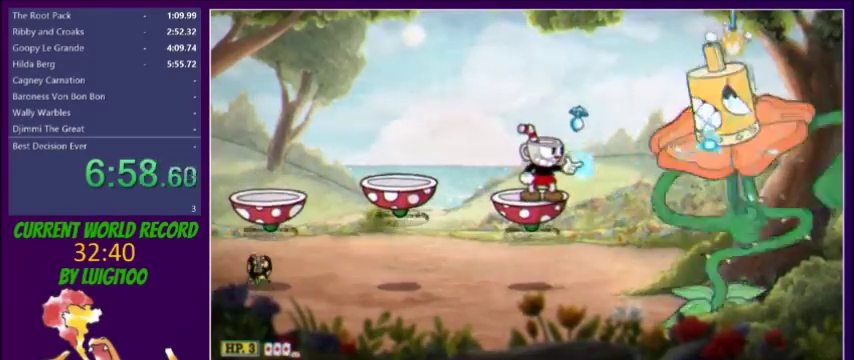
{"buttons": ["X"], "events": []}
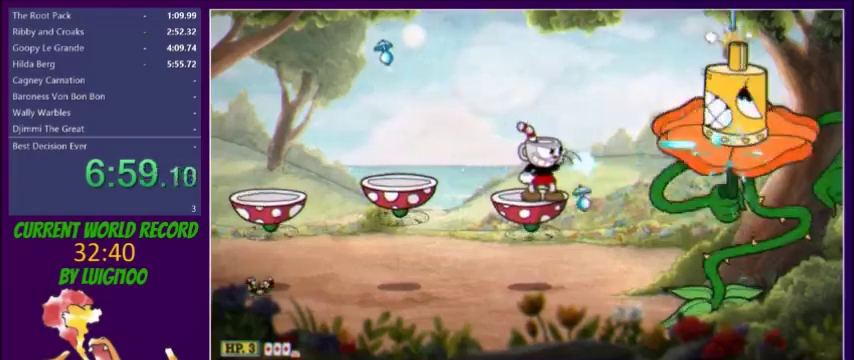
{"buttons": ["X"], "events": []}
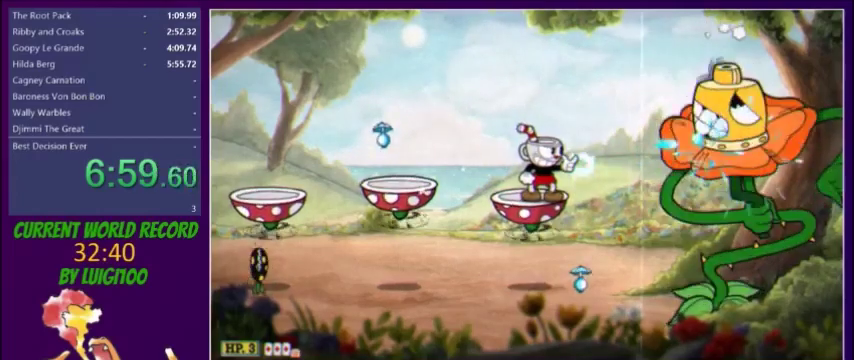
{"buttons": ["X"], "events": []}
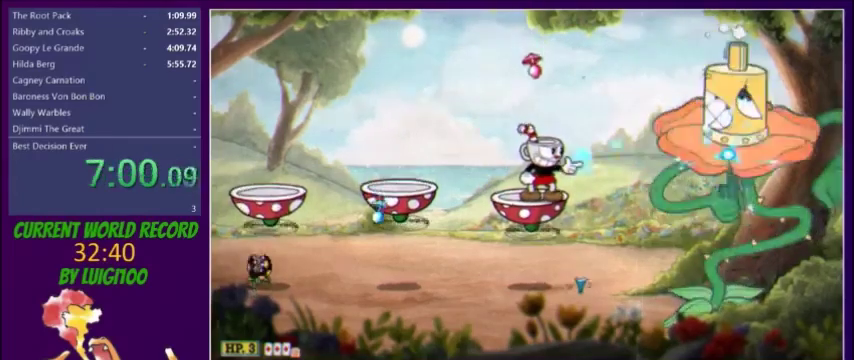
{"buttons": ["X", "L2"], "events": [[33, "DPAD_RIGHT", "down"], [66, "R1", "down"], [167, "DPAD_RIGHT", "up"], [267, "R1", "up"], [467, "L2", "down"]]}
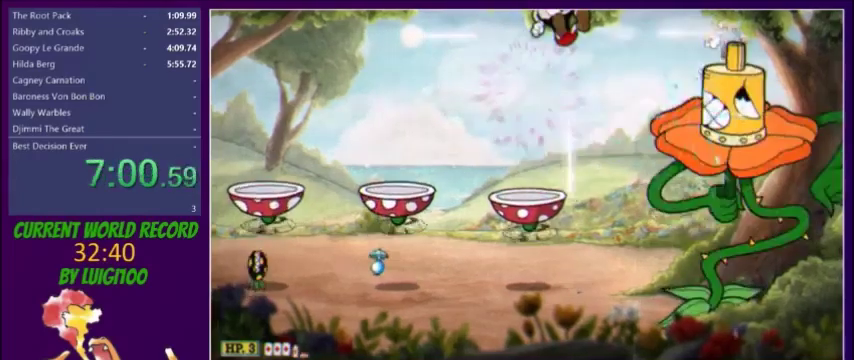
{"buttons": ["X"], "events": [[34, "L2", "up"]]}
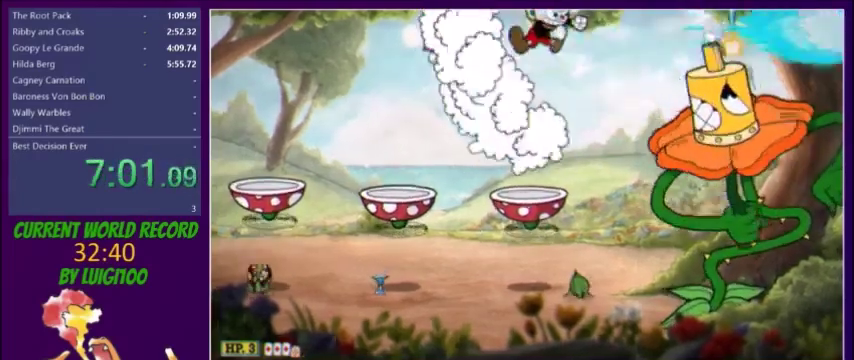
{"buttons": ["X"], "events": []}
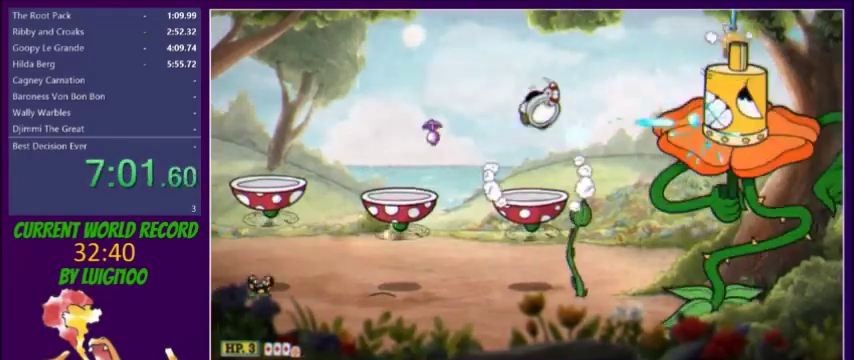
{"buttons": ["X"], "events": []}
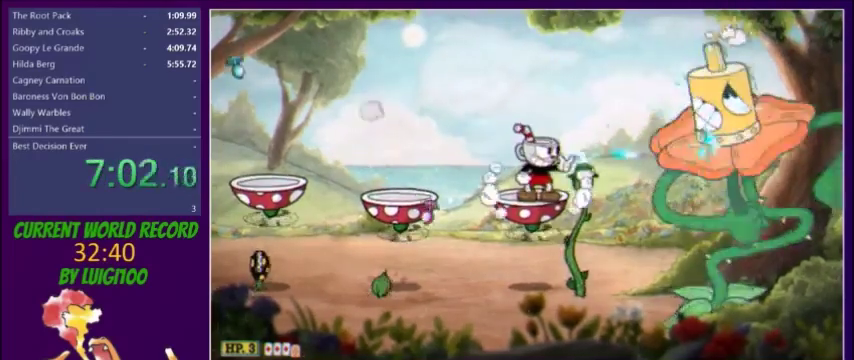
{"buttons": ["X"], "events": []}
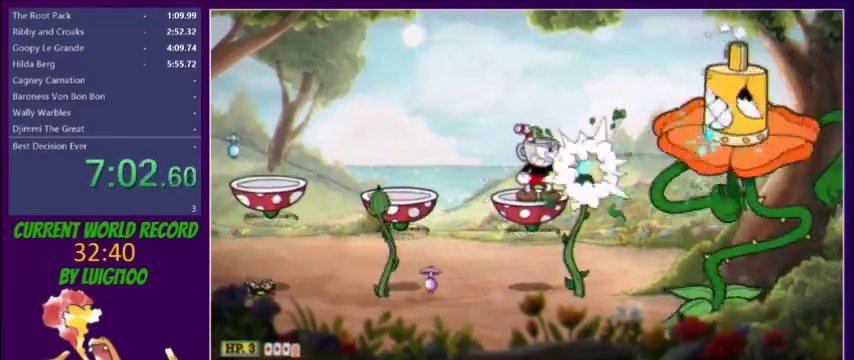
{"buttons": ["X"], "events": []}
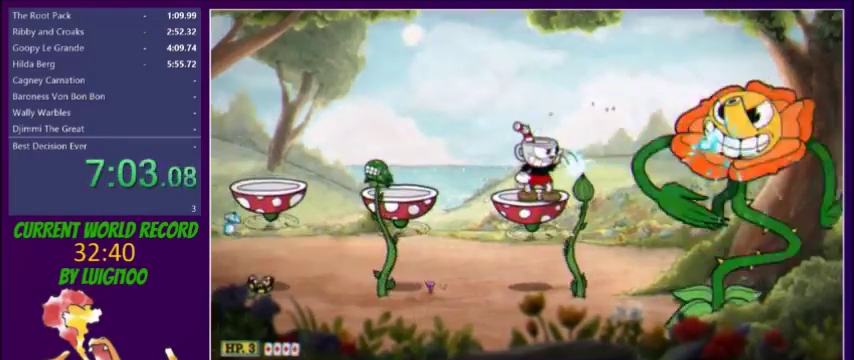
{"buttons": ["X"], "events": [[233, "R1", "down"], [300, "R1", "up"], [333, "L2", "down"], [434, "L2", "up"]]}
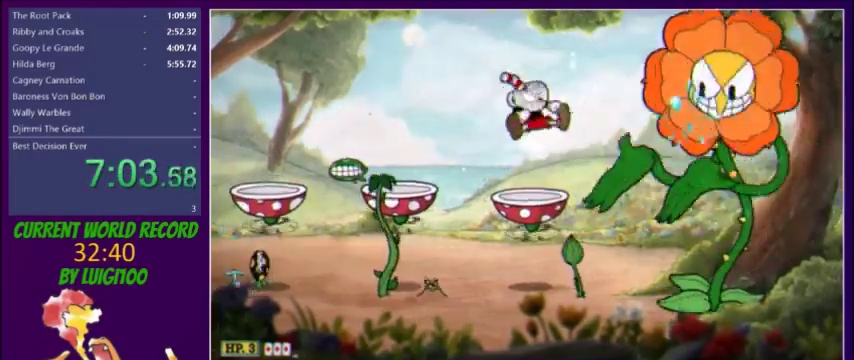
{"buttons": ["X"], "events": [[334, "DPAD_RIGHT", "down"], [467, "DPAD_RIGHT", "up"]]}
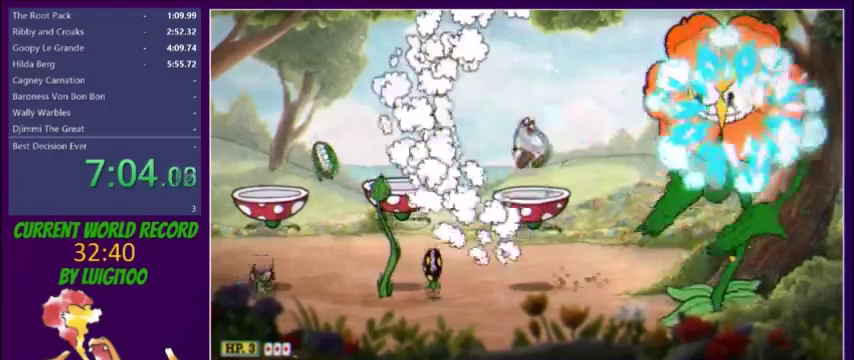
{"buttons": ["X"], "events": []}
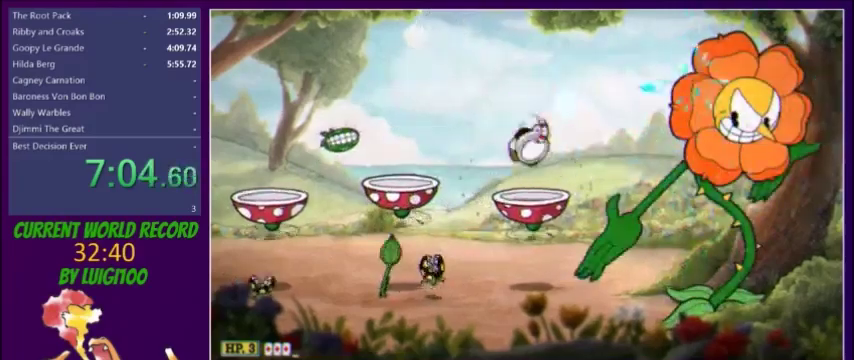
{"buttons": ["X"], "events": []}
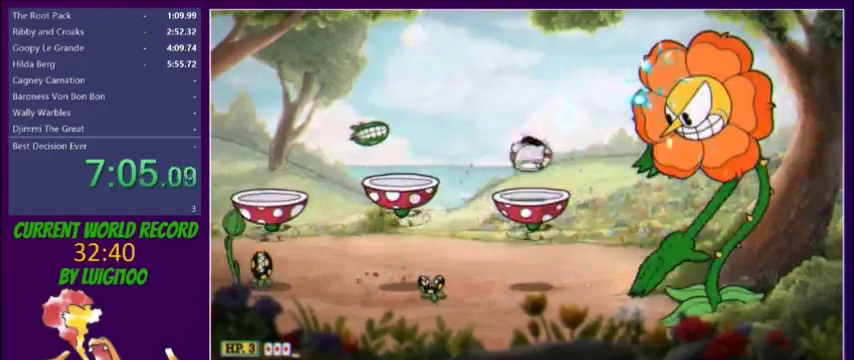
{"buttons": ["X"], "events": []}
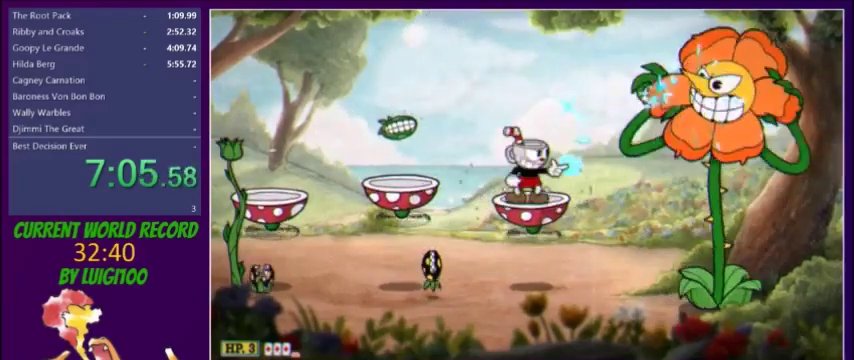
{"buttons": ["X", "L1", "DPAD_UP", "DPAD_RIGHT"], "events": [[367, "DPAD_RIGHT", "down"], [501, "DPAD_UP", "down"], [501, "L1", "down"]]}